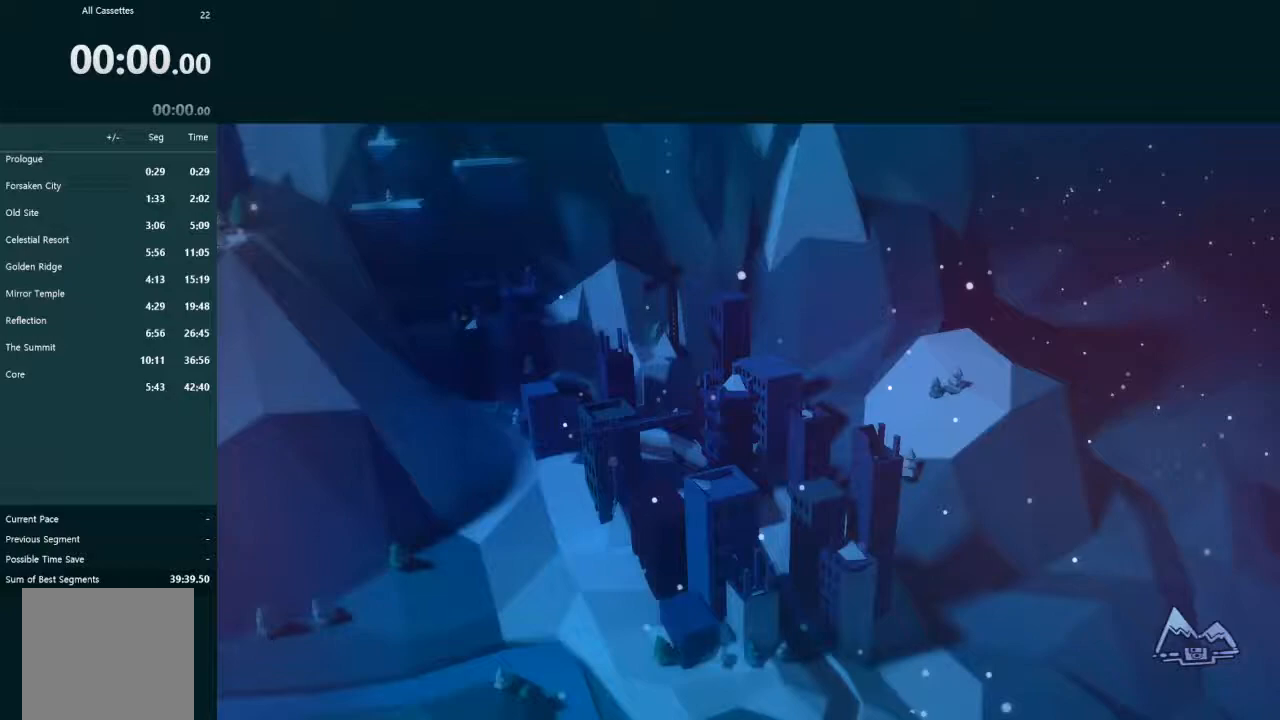
Gameplay with a controller (Xbox layout); each line is a JSON object with the inputs held at the frame after it. "events" lists button and stick changes between this image and that frame as [ms after this image, input, new state], when the widget could be followed in between. Not read: L3 right_stick.
{"buttons": ["A"], "left_stick": "center", "events": [[500, "A", "down"]]}
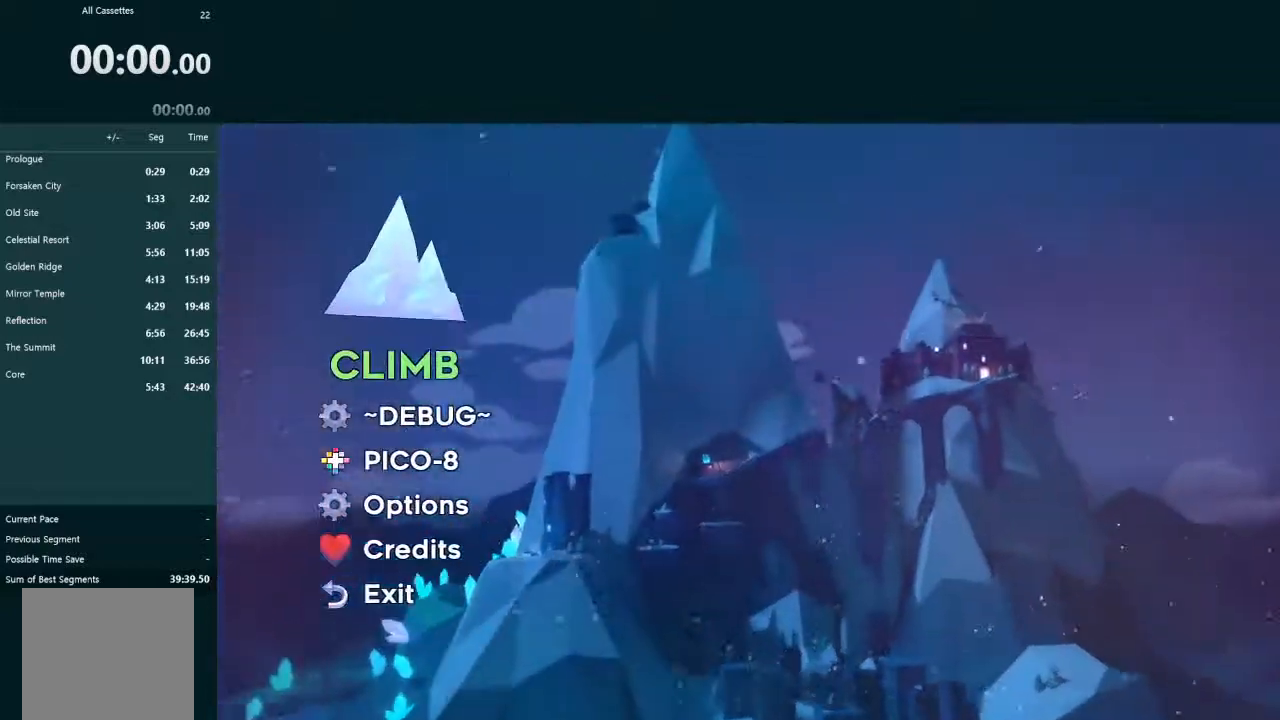
{"buttons": [], "left_stick": "center", "events": [[67, "A", "up"]]}
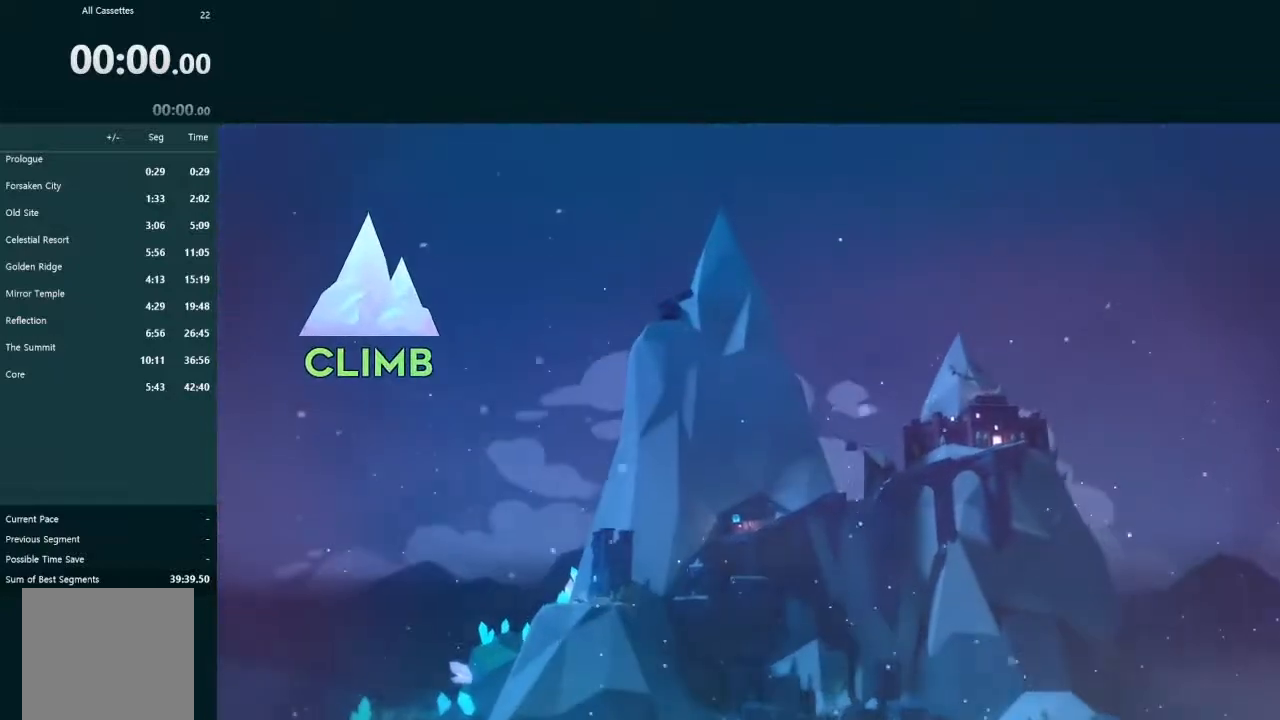
{"buttons": [], "left_stick": "center", "events": []}
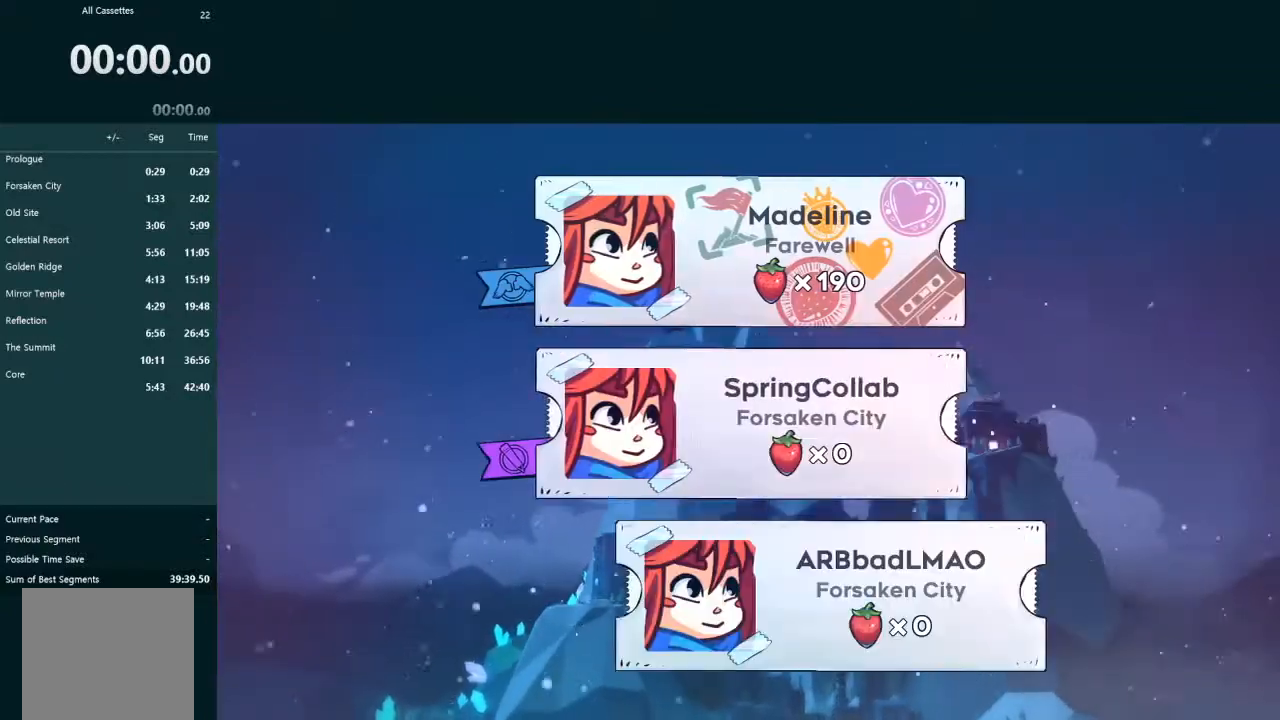
{"buttons": [], "left_stick": "center", "events": [[167, "DPAD_DOWN", "down"], [233, "DPAD_DOWN", "up"], [267, "DPAD_DOWN", "down"], [367, "DPAD_DOWN", "up"]]}
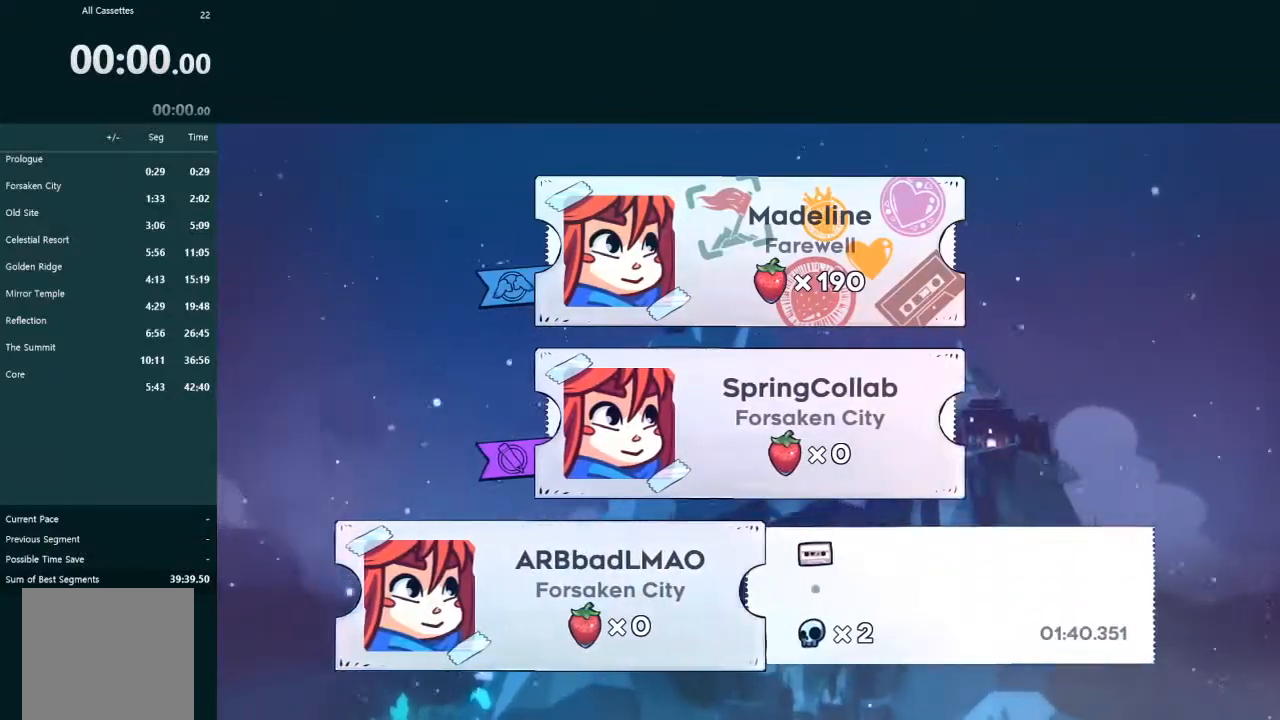
{"buttons": [], "left_stick": "center", "events": [[33, "A", "down"], [133, "A", "up"], [267, "DPAD_DOWN", "down"], [333, "DPAD_DOWN", "up"], [433, "DPAD_DOWN", "down"], [467, "DPAD_DOWN", "up"]]}
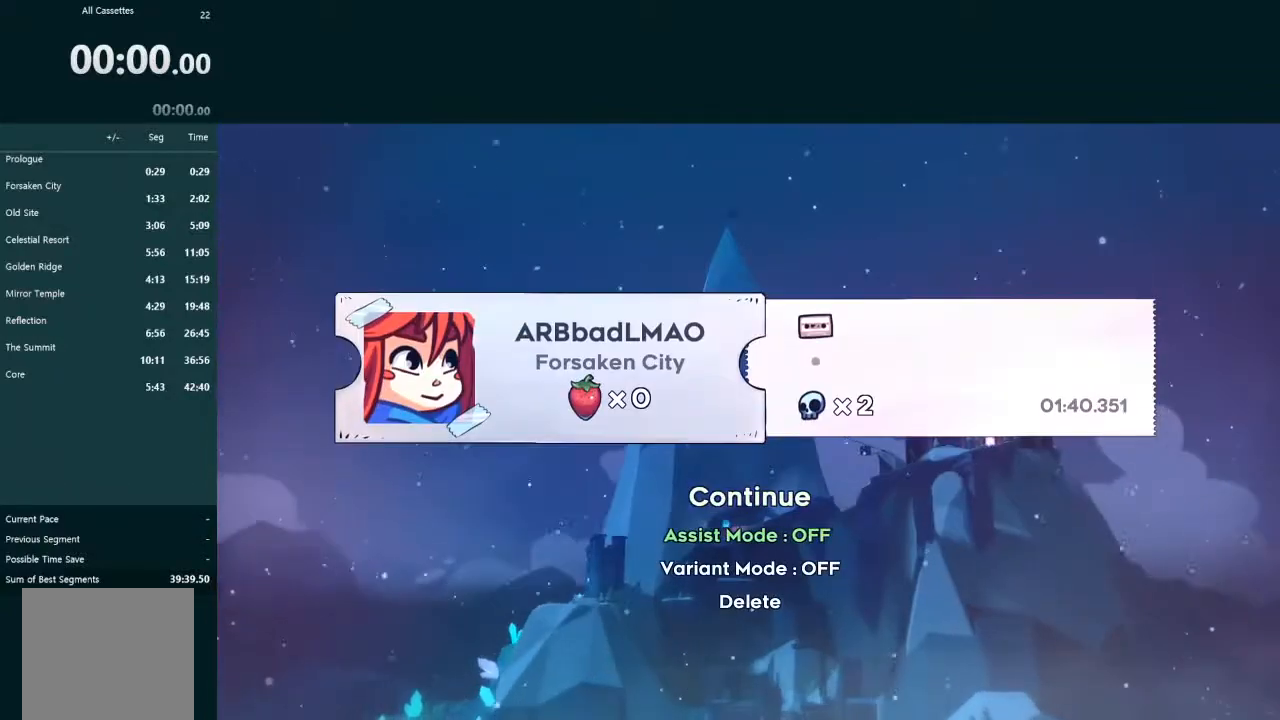
{"buttons": ["DPAD_UP"], "left_stick": "center", "events": [[33, "DPAD_DOWN", "down"], [100, "DPAD_DOWN", "up"], [167, "DPAD_DOWN", "down"], [233, "DPAD_DOWN", "up"], [300, "A", "down"], [433, "A", "up"], [433, "DPAD_UP", "down"]]}
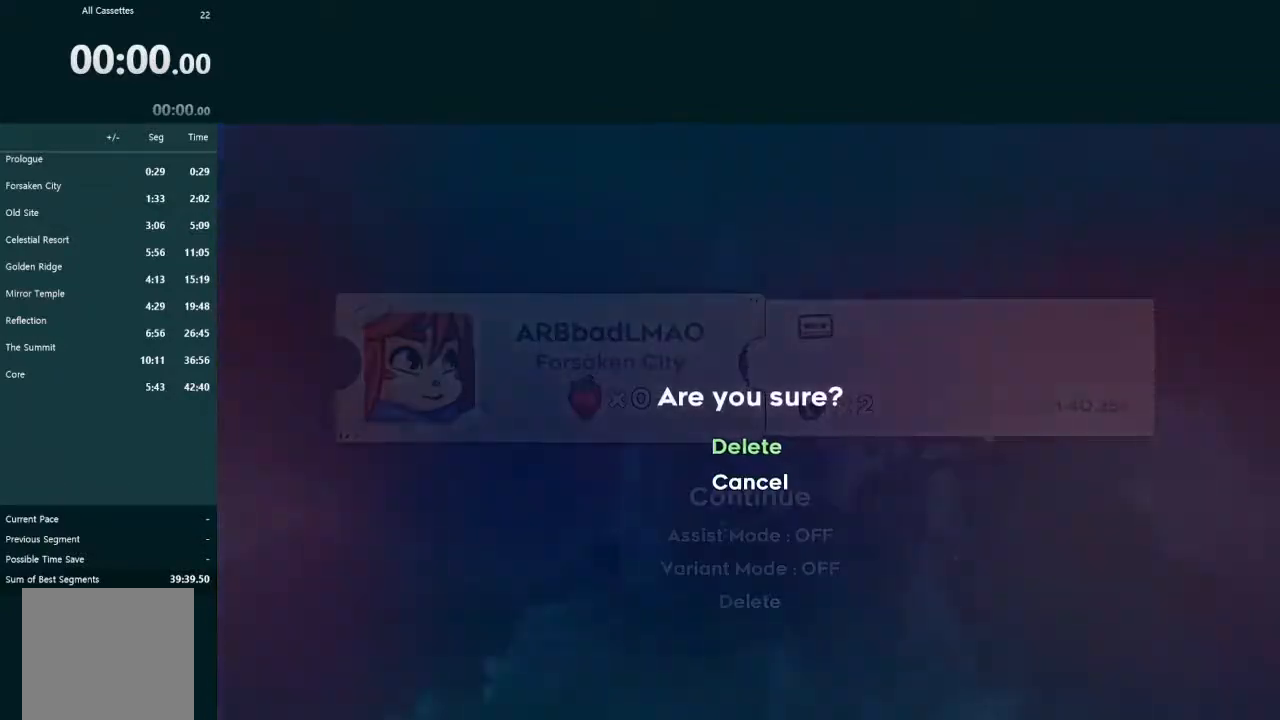
{"buttons": [], "left_stick": "center", "events": [[33, "A", "down"], [33, "DPAD_UP", "up"], [100, "A", "up"], [167, "A", "down"], [233, "A", "up"], [300, "A", "down"], [367, "A", "up"], [433, "A", "down"], [500, "A", "up"]]}
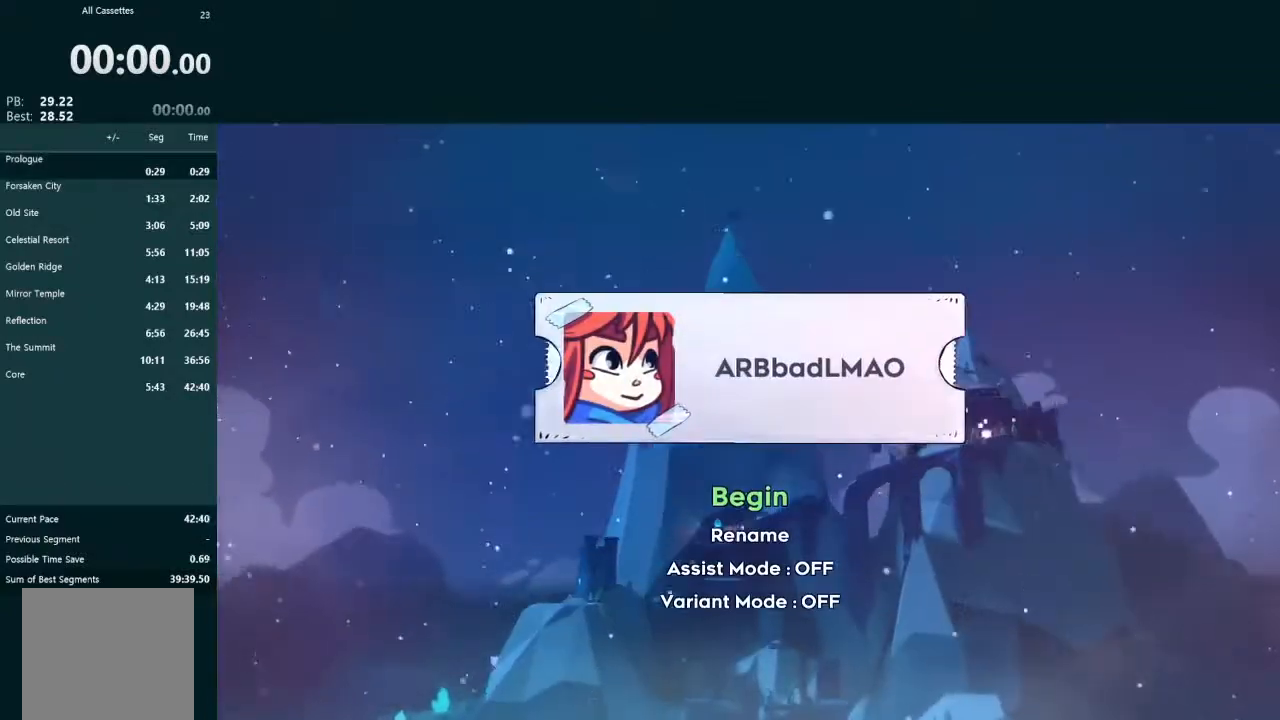
{"buttons": [], "left_stick": "center", "events": [[67, "A", "down"], [133, "A", "up"], [200, "A", "down"], [267, "A", "up"], [333, "A", "down"], [400, "A", "up"], [467, "A", "down"], [500, "A", "up"]]}
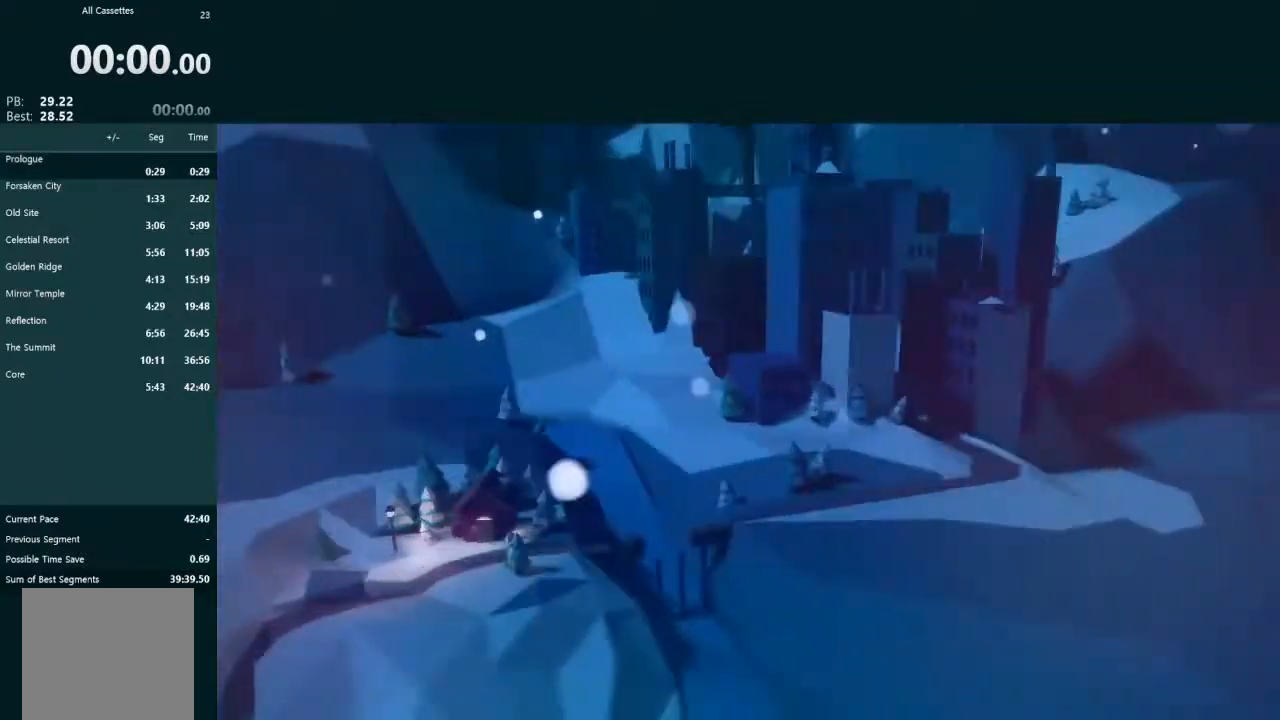
{"buttons": [], "left_stick": "center", "events": []}
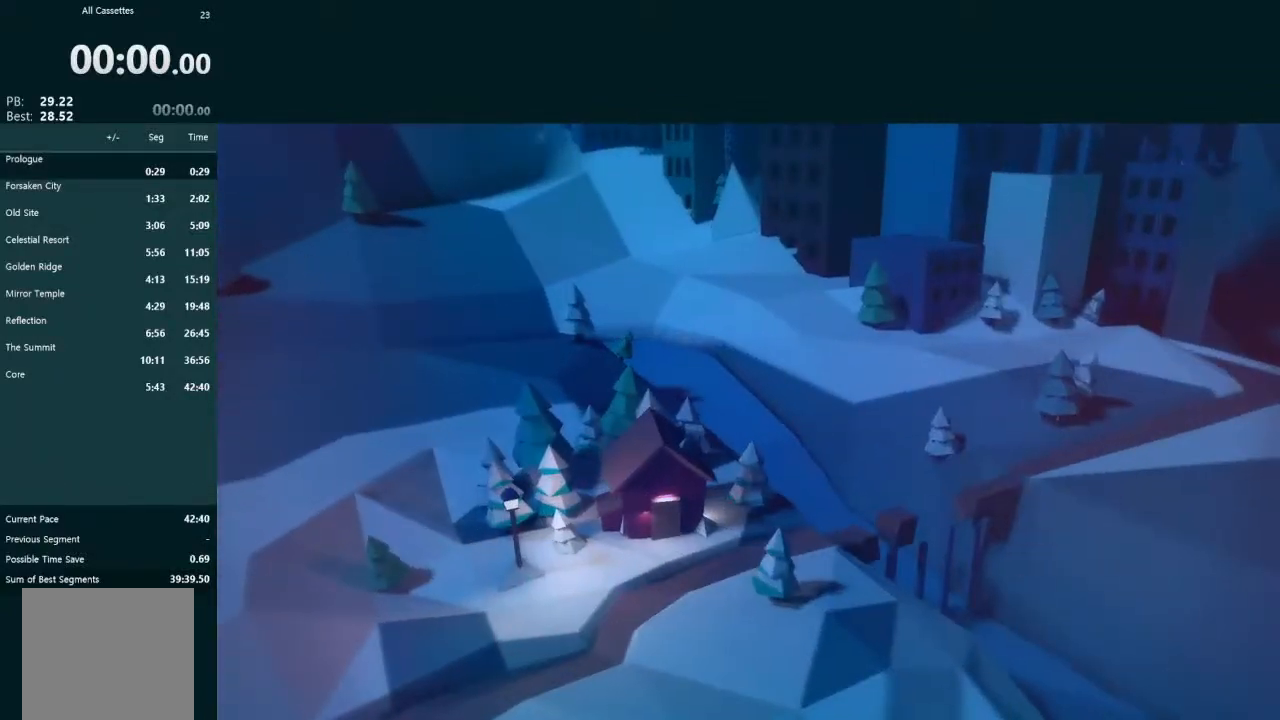
{"buttons": [], "left_stick": "center", "events": []}
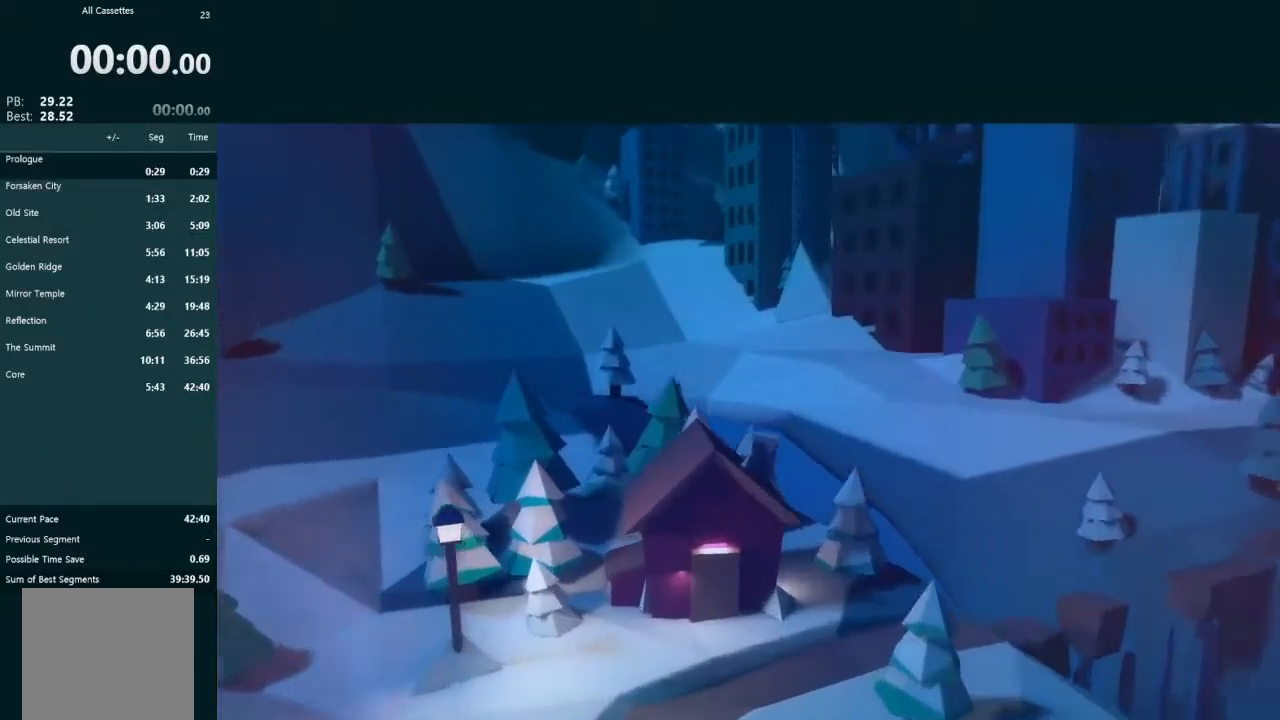
{"buttons": [], "left_stick": "center", "events": []}
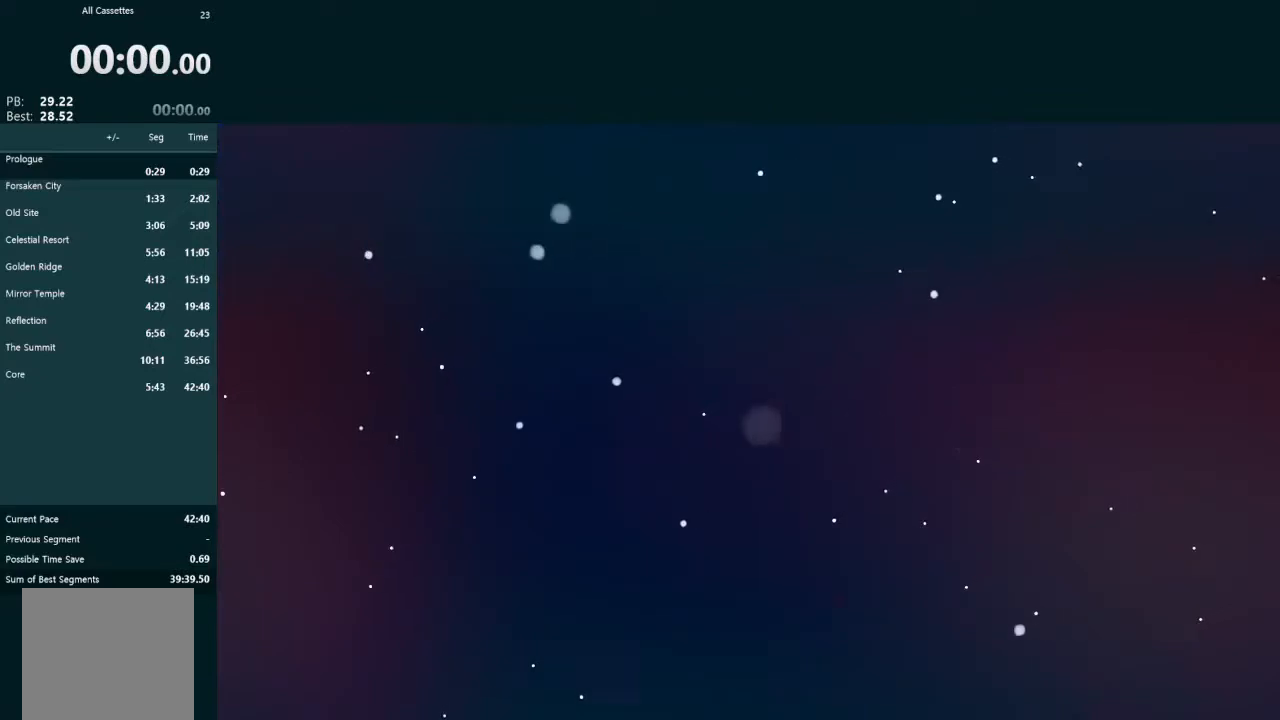
{"buttons": [], "left_stick": "center", "events": []}
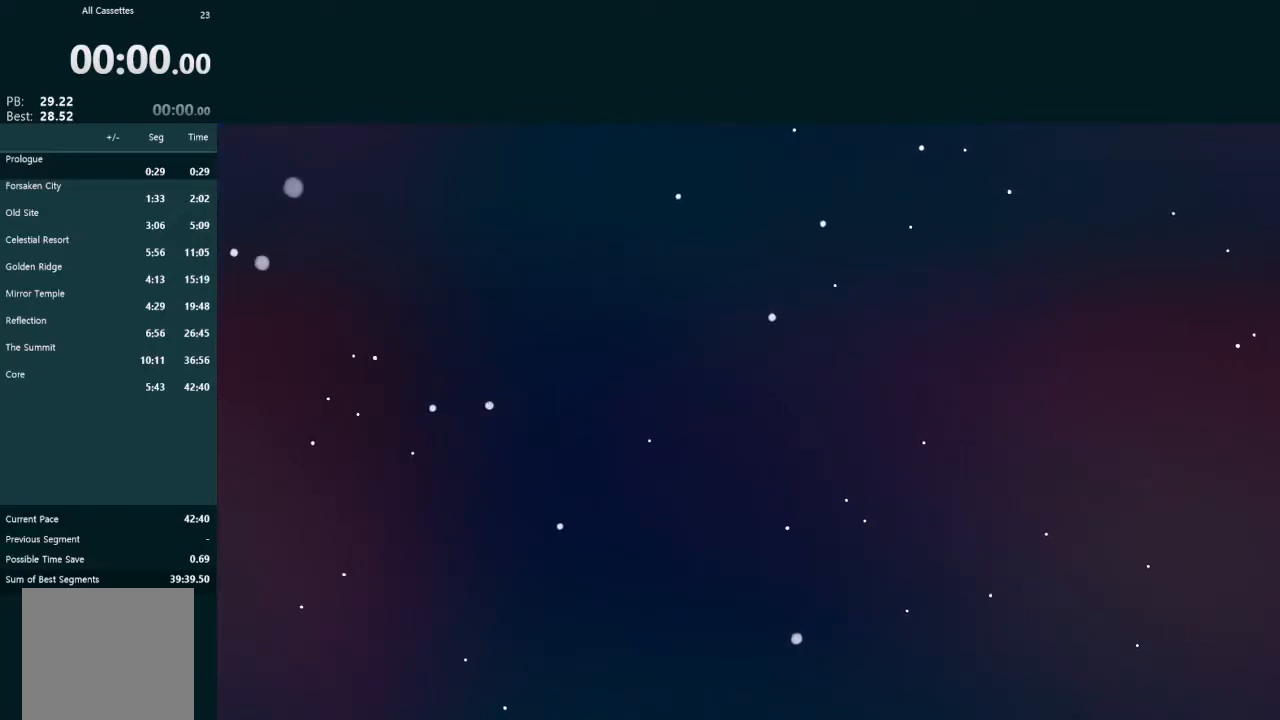
{"buttons": [], "left_stick": "center", "events": []}
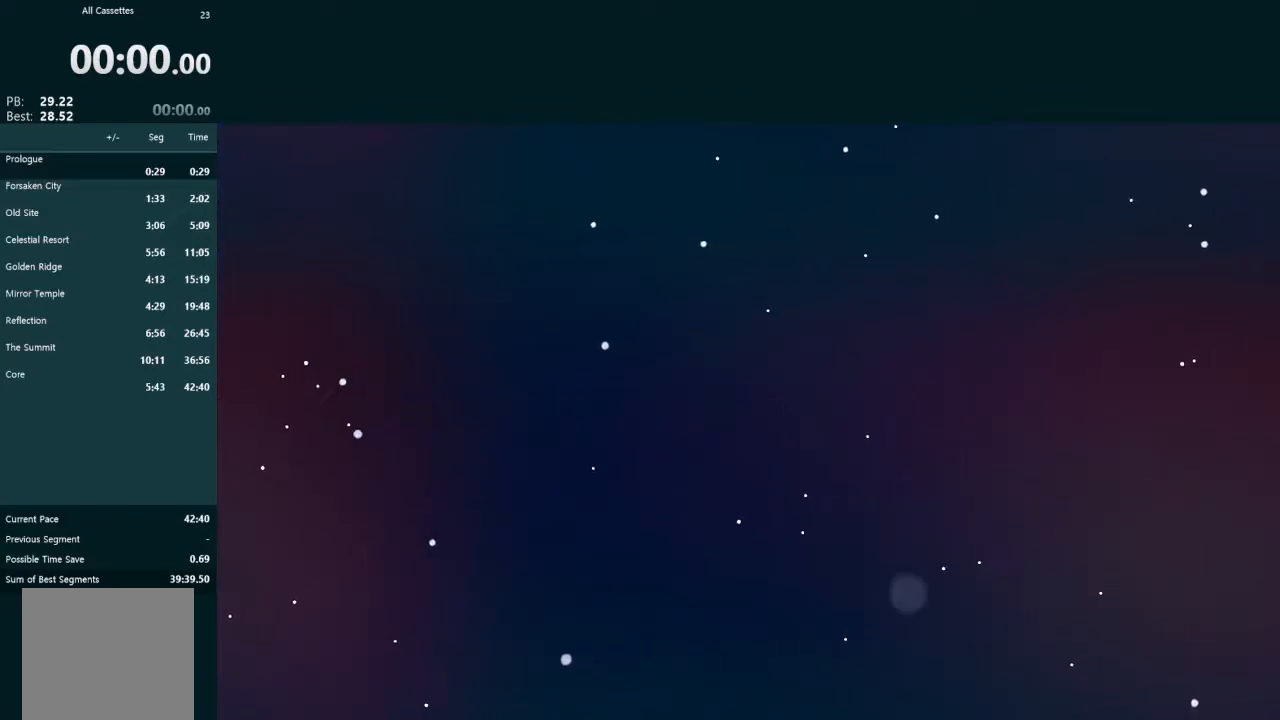
{"buttons": ["L2", "DPAD_RIGHT"], "left_stick": "center", "events": [[267, "START", "down"], [300, "R2", "down"], [367, "START", "up"], [433, "R2", "up"], [500, "DPAD_RIGHT", "down"], [500, "L2", "down"]]}
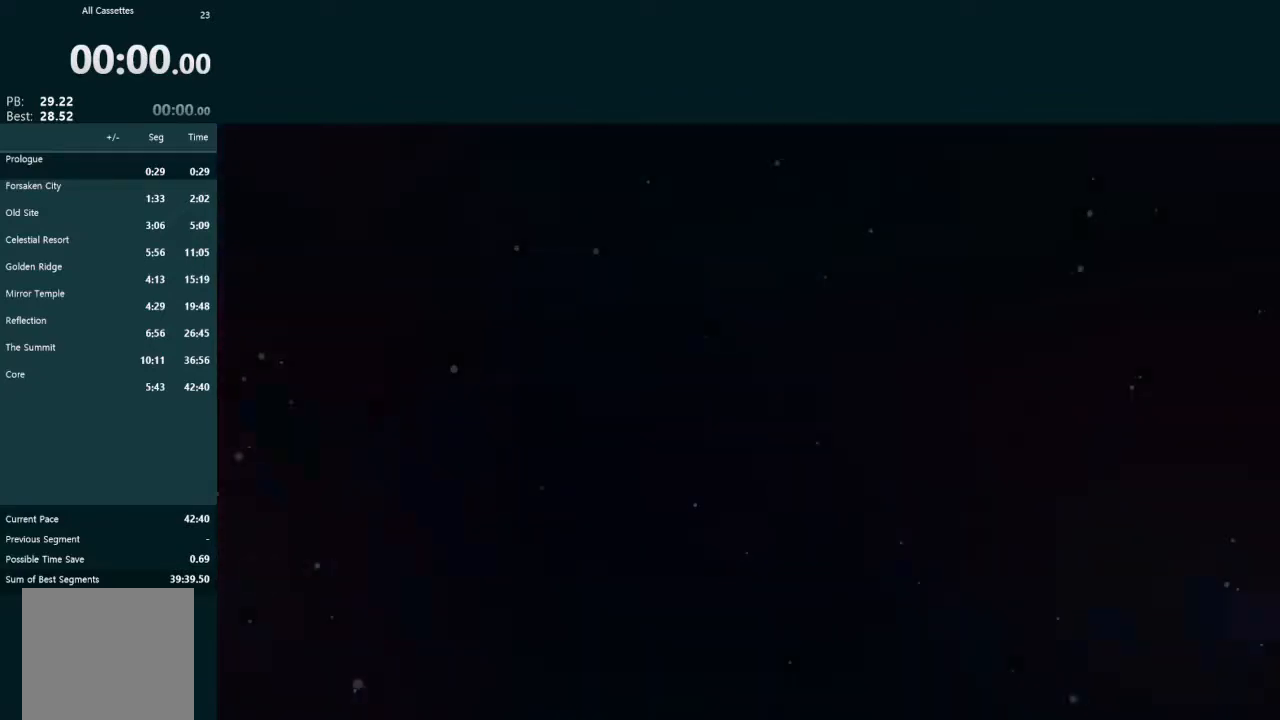
{"buttons": ["L2", "DPAD_RIGHT"], "left_stick": "center", "events": [[133, "DPAD_RIGHT", "up"], [233, "DPAD_RIGHT", "down"]]}
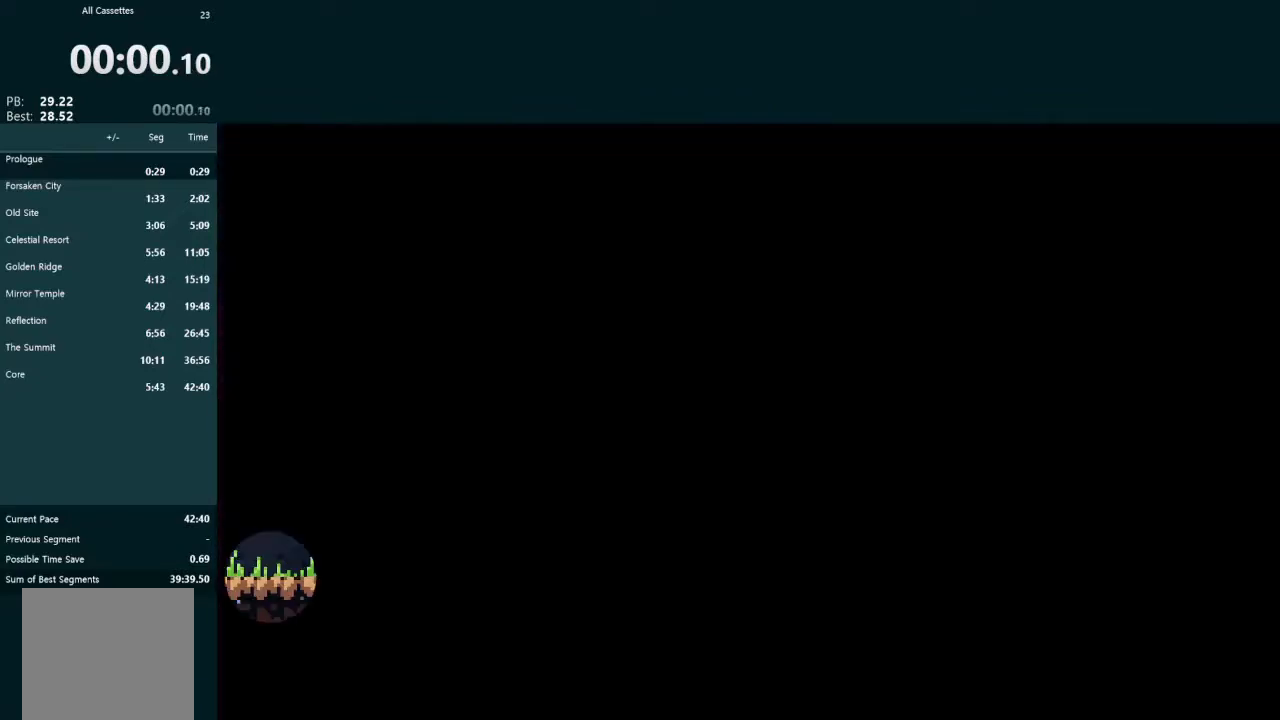
{"buttons": ["L2", "DPAD_RIGHT"], "left_stick": "center", "events": []}
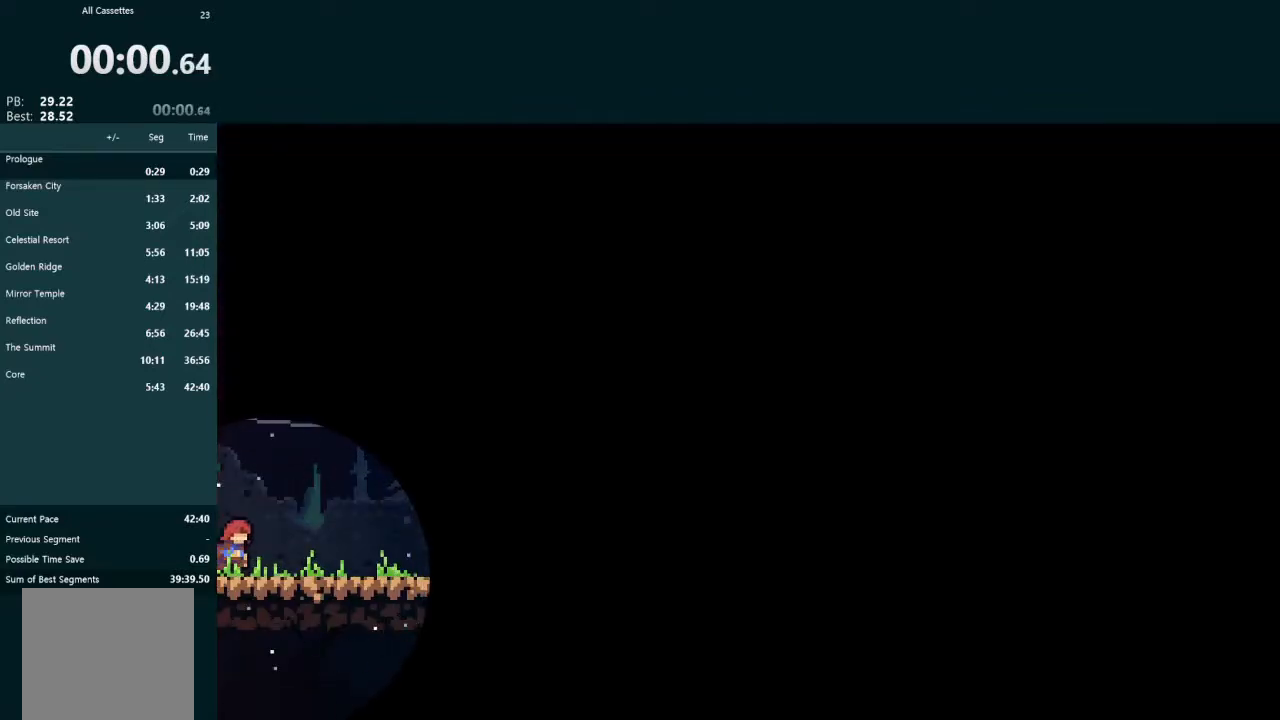
{"buttons": ["L2", "DPAD_RIGHT"], "left_stick": "center", "events": [[400, "A", "down"], [467, "A", "up"]]}
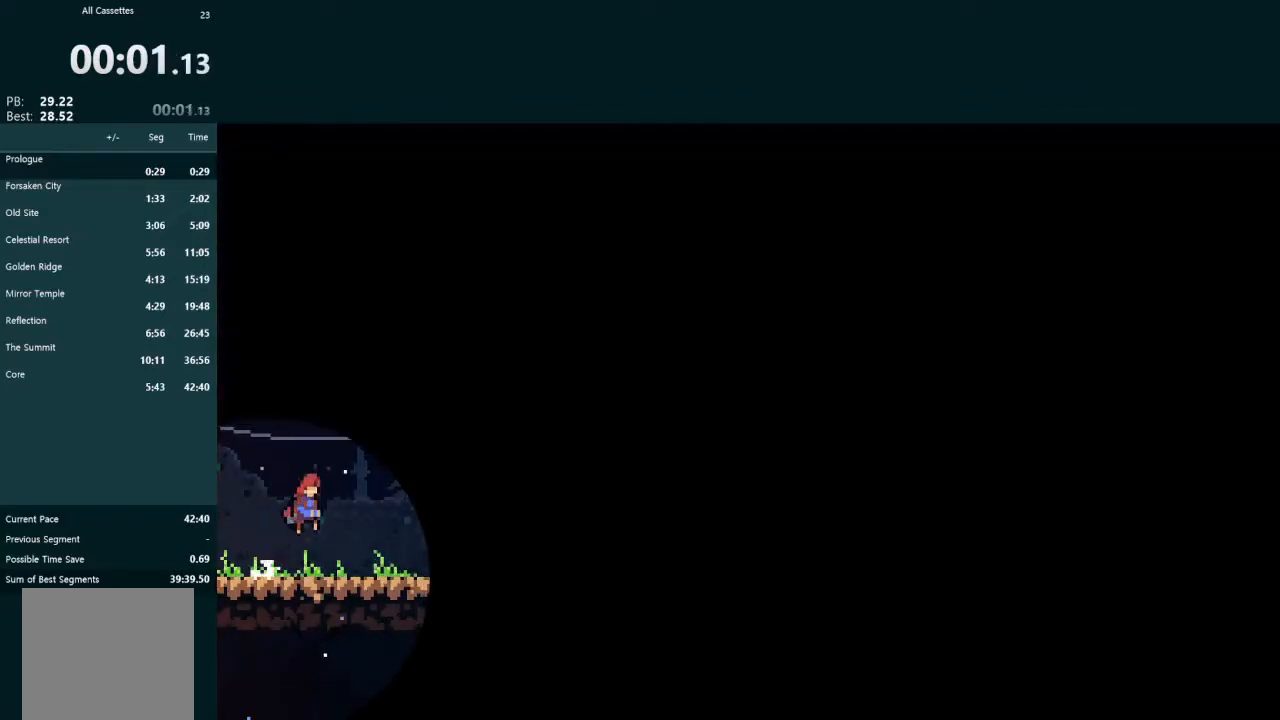
{"buttons": ["A", "L2", "DPAD_RIGHT"], "left_stick": "center", "events": [[233, "A", "down"], [267, "A", "up"], [467, "A", "down"]]}
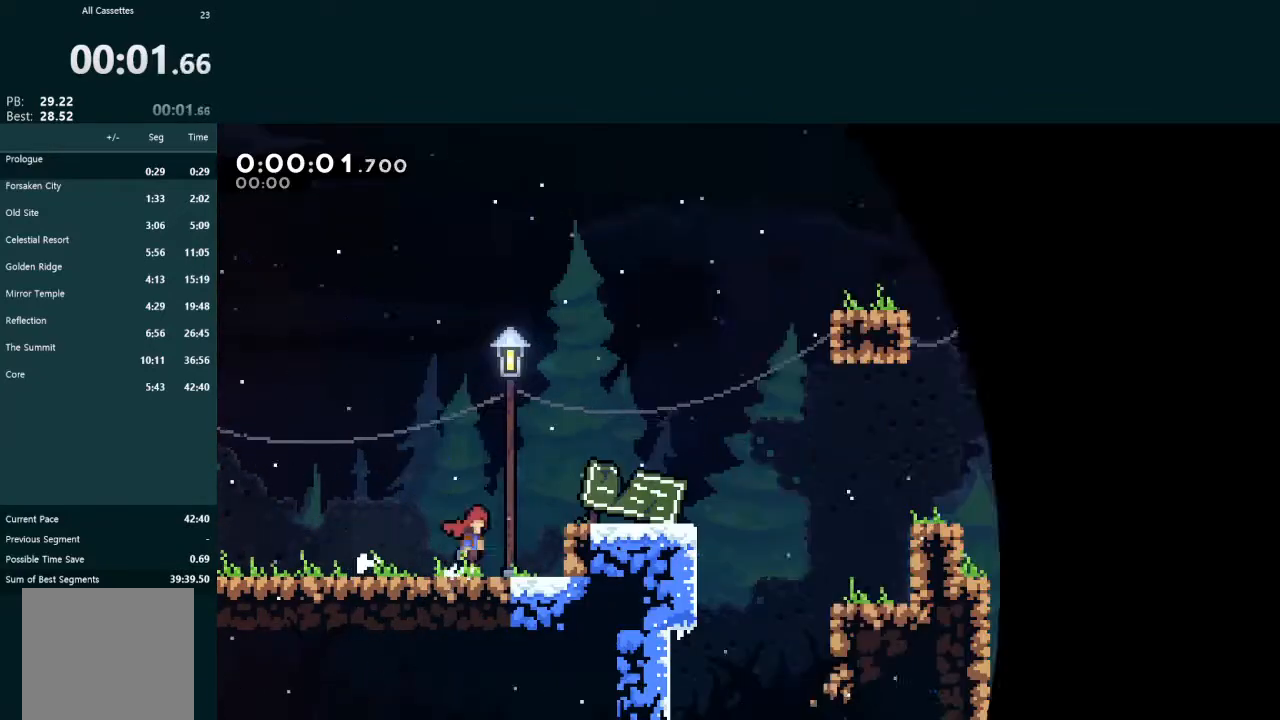
{"buttons": ["L2", "DPAD_RIGHT"], "left_stick": "center", "events": [[133, "A", "up"], [367, "A", "down"], [433, "A", "up"]]}
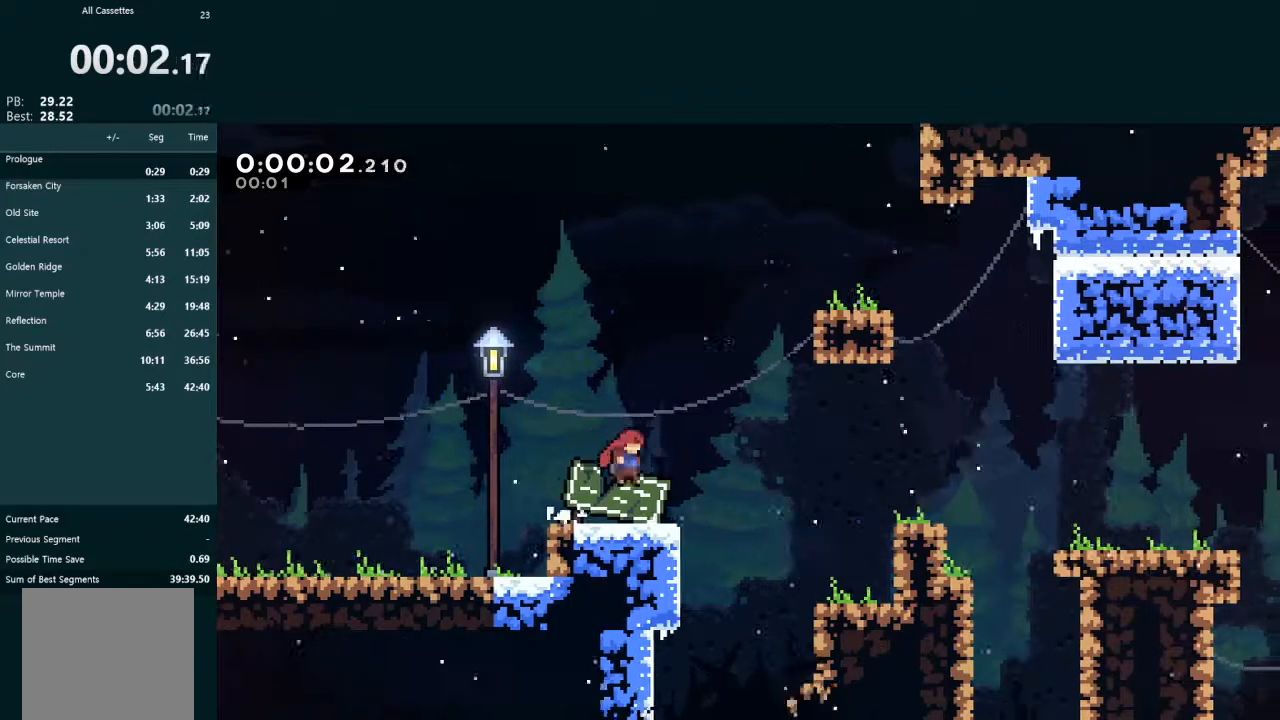
{"buttons": ["A", "L2", "DPAD_RIGHT"], "left_stick": "center", "events": [[200, "A", "down"]]}
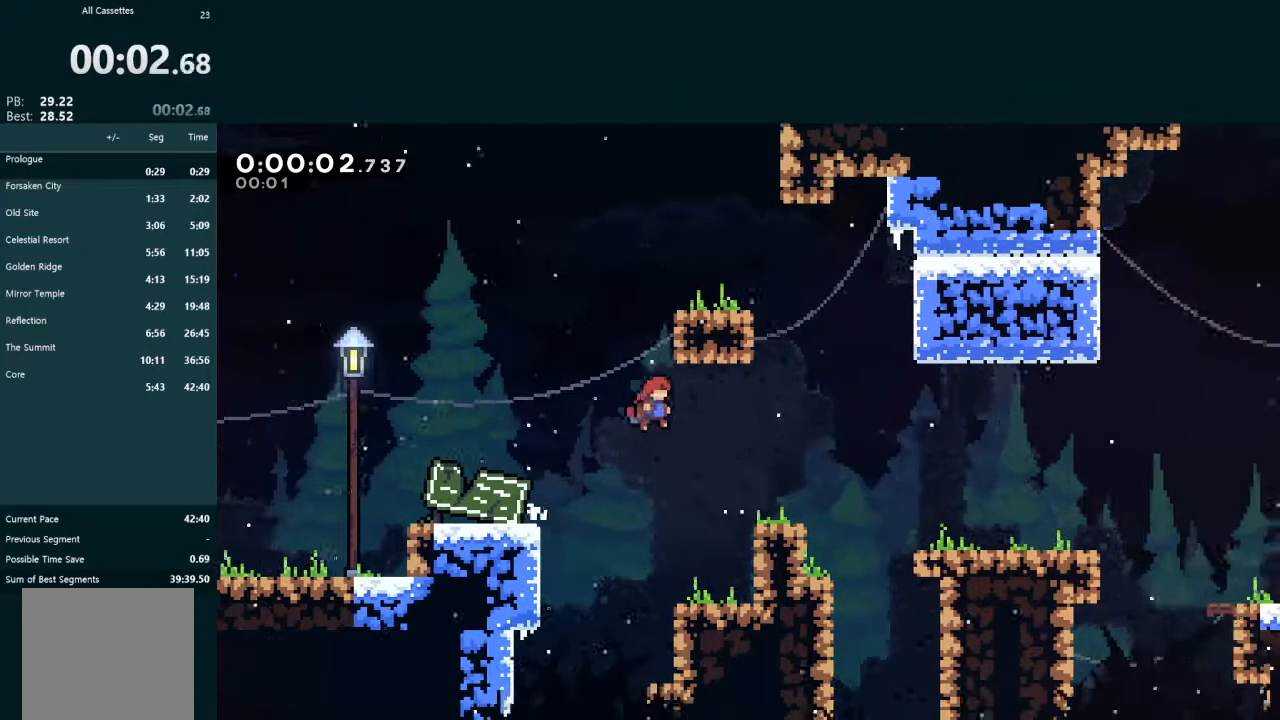
{"buttons": ["A", "L2", "DPAD_RIGHT"], "left_stick": "center", "events": [[300, "A", "up"], [367, "A", "down"]]}
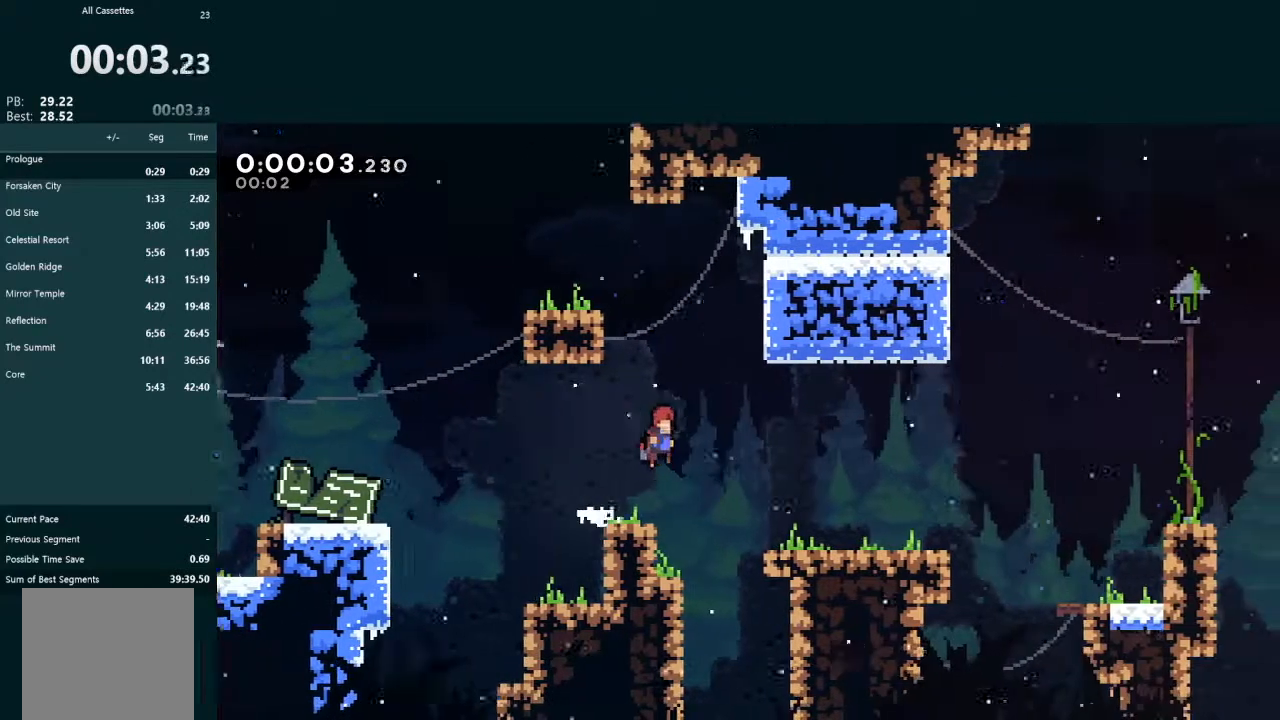
{"buttons": ["L2", "DPAD_RIGHT"], "left_stick": "center", "events": [[33, "A", "up"], [467, "A", "down"], [500, "A", "up"]]}